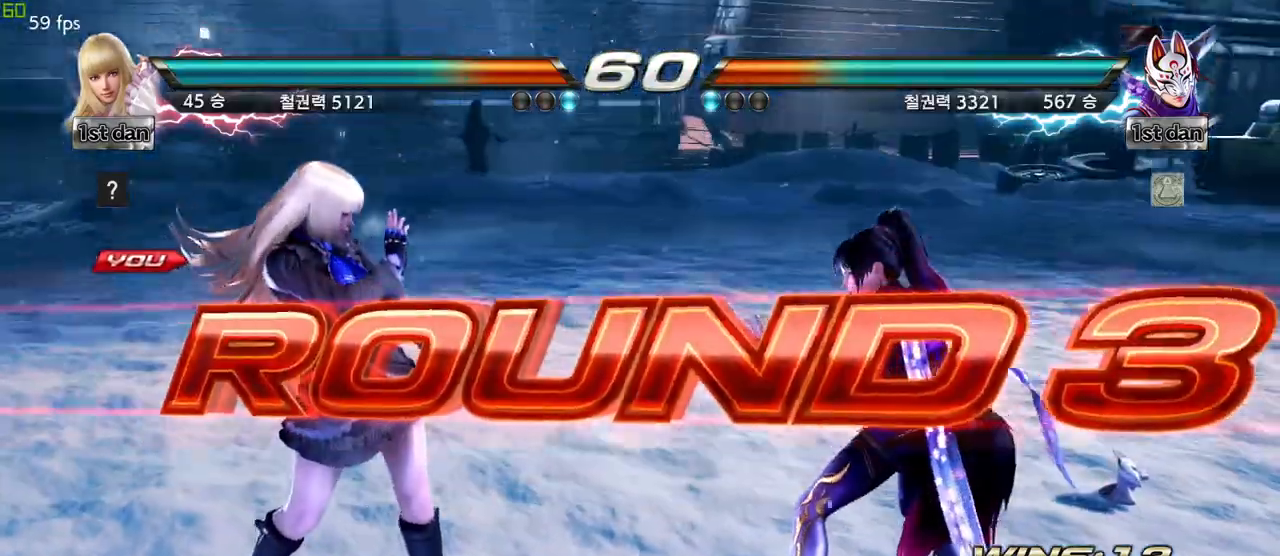
Gameplay with a controller (arcade stick); each line is a JSON object with the inputs held at the frame after it (dt_ms = milliseconds from this image to that frame). "events" lists button and stick changes between this image and that frame as [ms after this image, input, new state], when the widget could be followed in between. Not read: L3 R3.
{"dt_ms": 500, "buttons": [], "left_stick": "center", "events": [[133, "left_stick", "right"], [233, "left_stick", "center"], [333, "left_stick", "right"], [500, "left_stick", "center"]]}
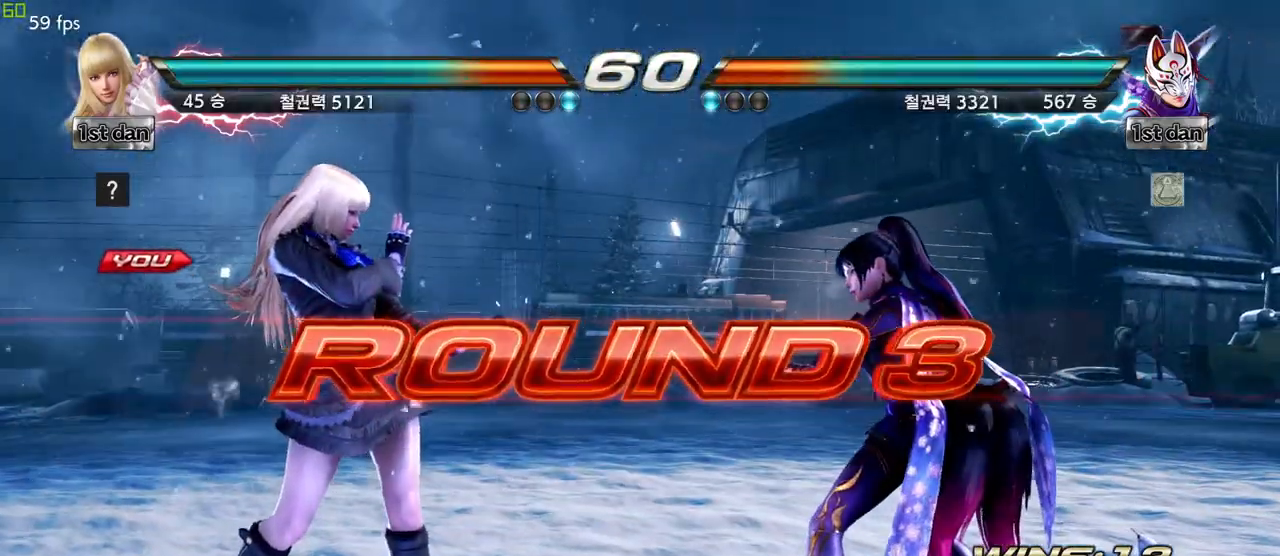
{"dt_ms": 500, "buttons": [], "left_stick": "center", "events": []}
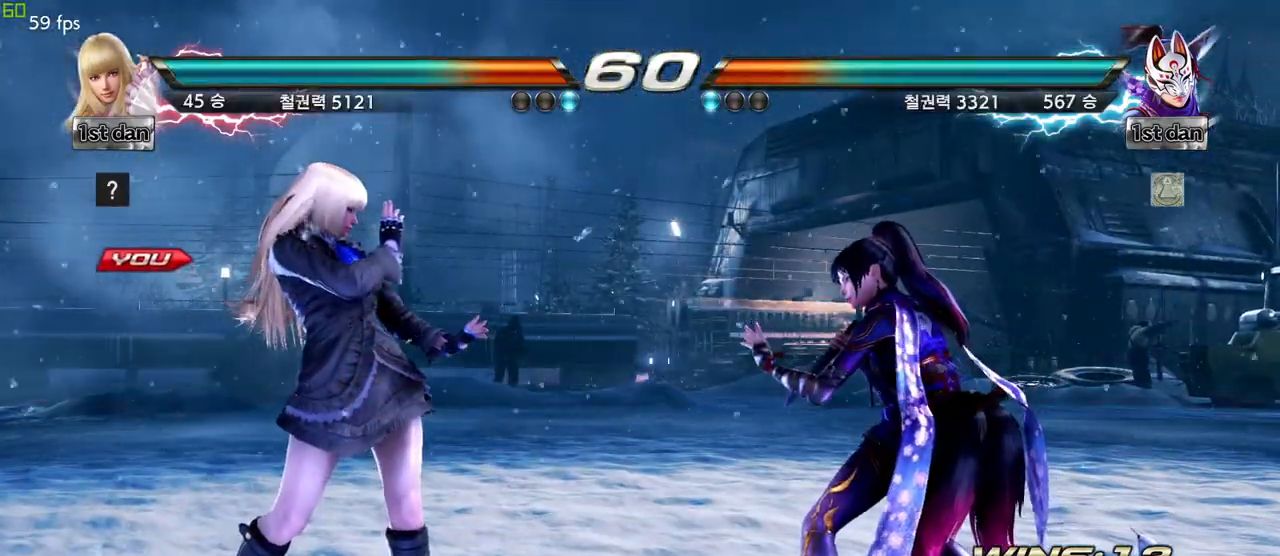
{"dt_ms": 500, "buttons": [], "left_stick": "center", "events": []}
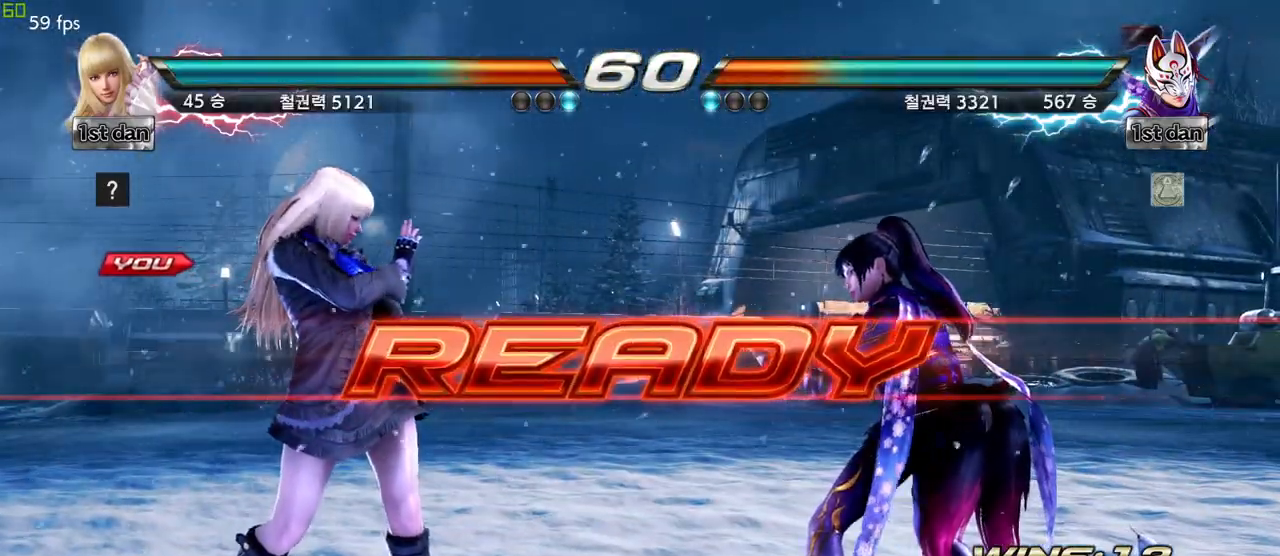
{"dt_ms": 500, "buttons": [], "left_stick": "center", "events": []}
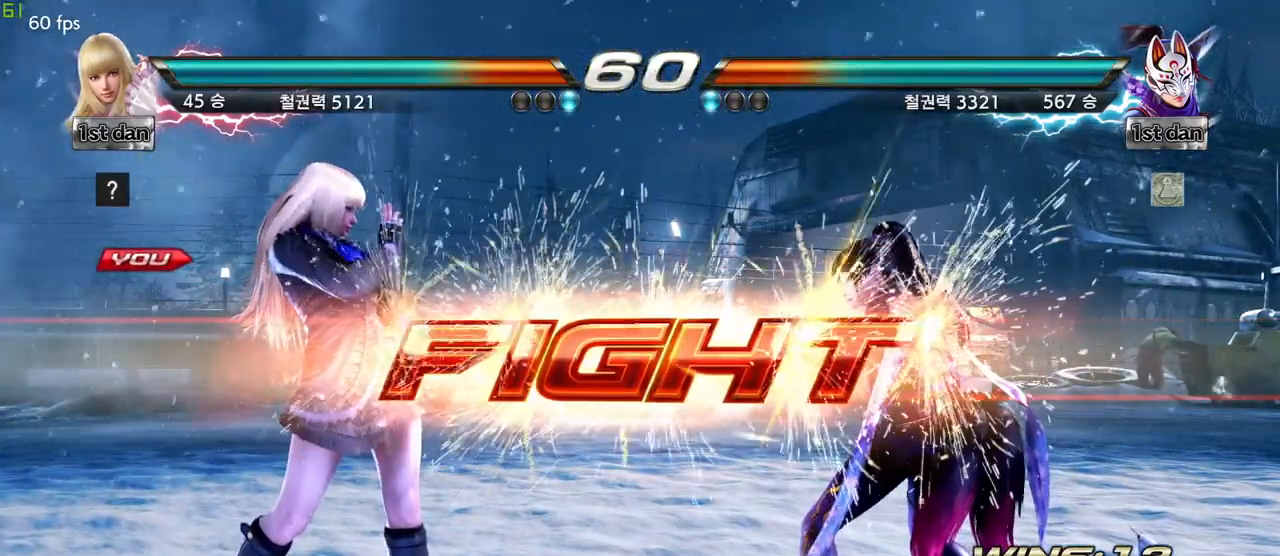
{"dt_ms": 500, "buttons": [], "left_stick": "center", "events": [[183, "left_stick", "up-right"], [233, "CROSS", "down"], [350, "CROSS", "up"], [400, "left_stick", "center"]]}
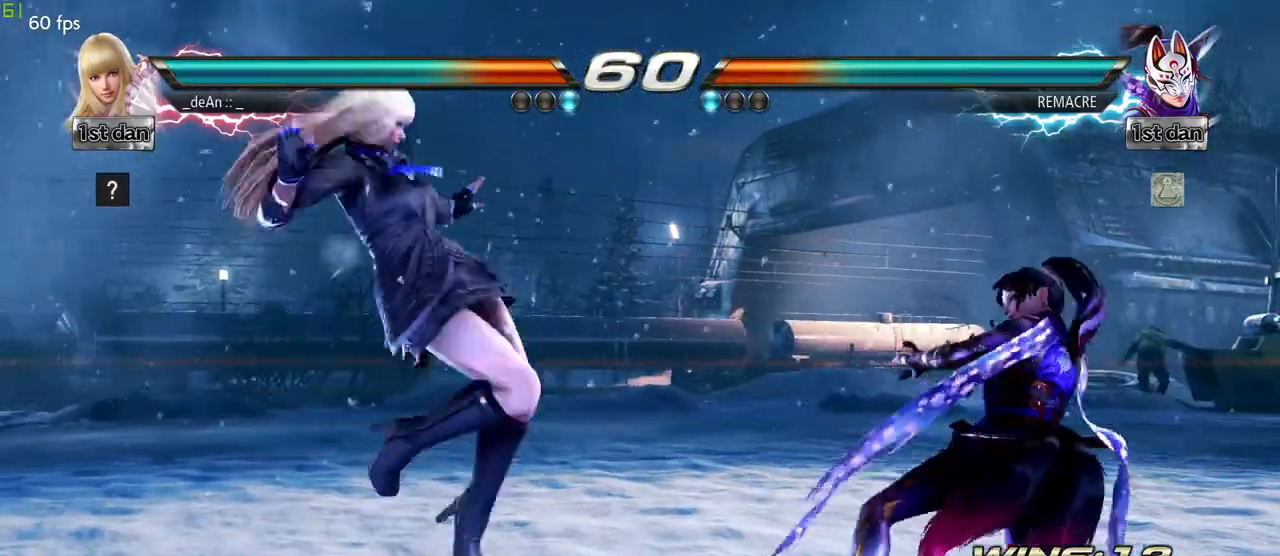
{"dt_ms": 500, "buttons": [], "left_stick": "center"}
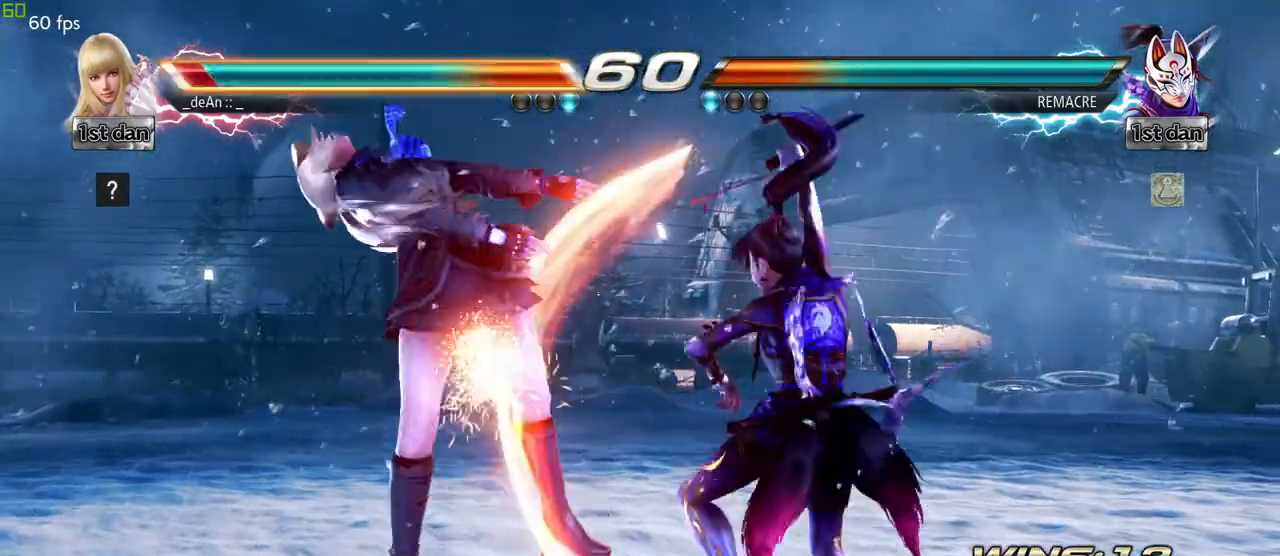
{"dt_ms": 1000, "buttons": [], "left_stick": "center"}
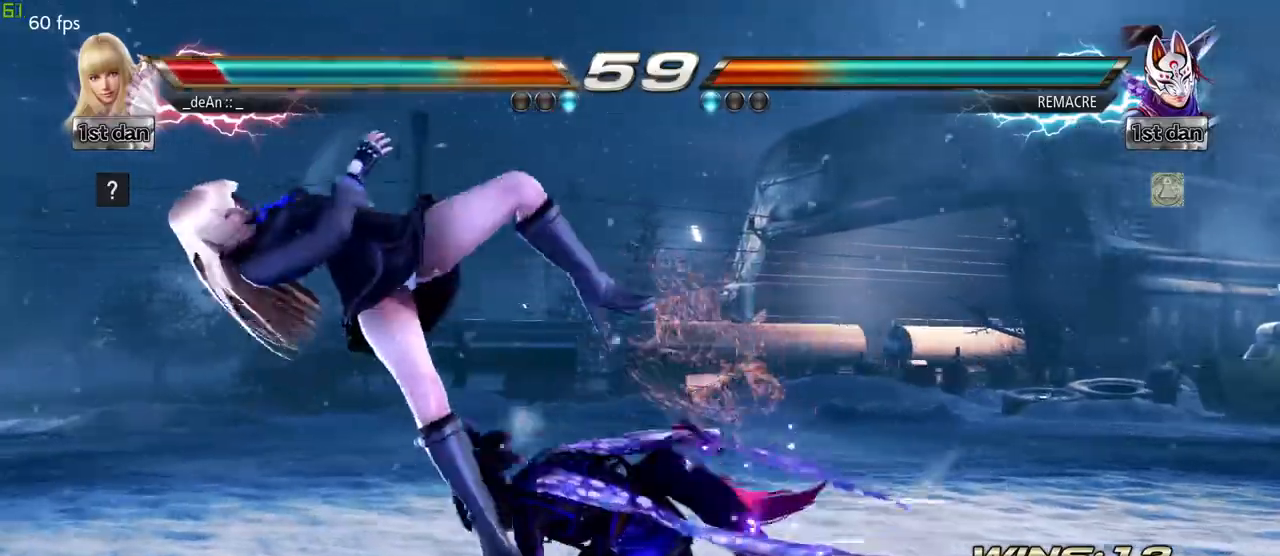
{"dt_ms": 500, "buttons": [], "left_stick": "center", "events": []}